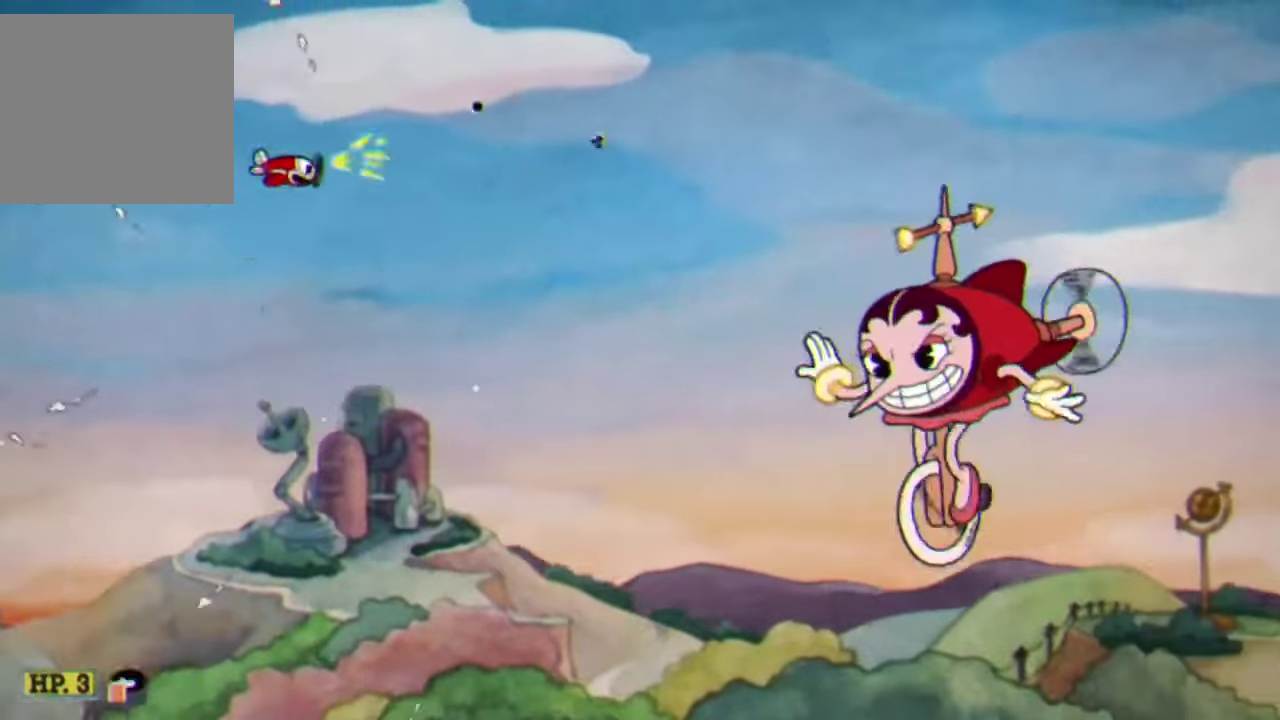
Gameplay with a controller (Xbox layout); each line is a JSON object with the inputs held at the frame after it. "events" lists button and stick changes between this image and that frame as [ms after this image, input, new state], when the widget could be followed in between. Not read: R3 right_stick.
{"buttons": ["R2"], "left_stick": "up", "events": [[366, "Y", "up"], [433, "left_stick", "center"], [500, "left_stick", "up"]]}
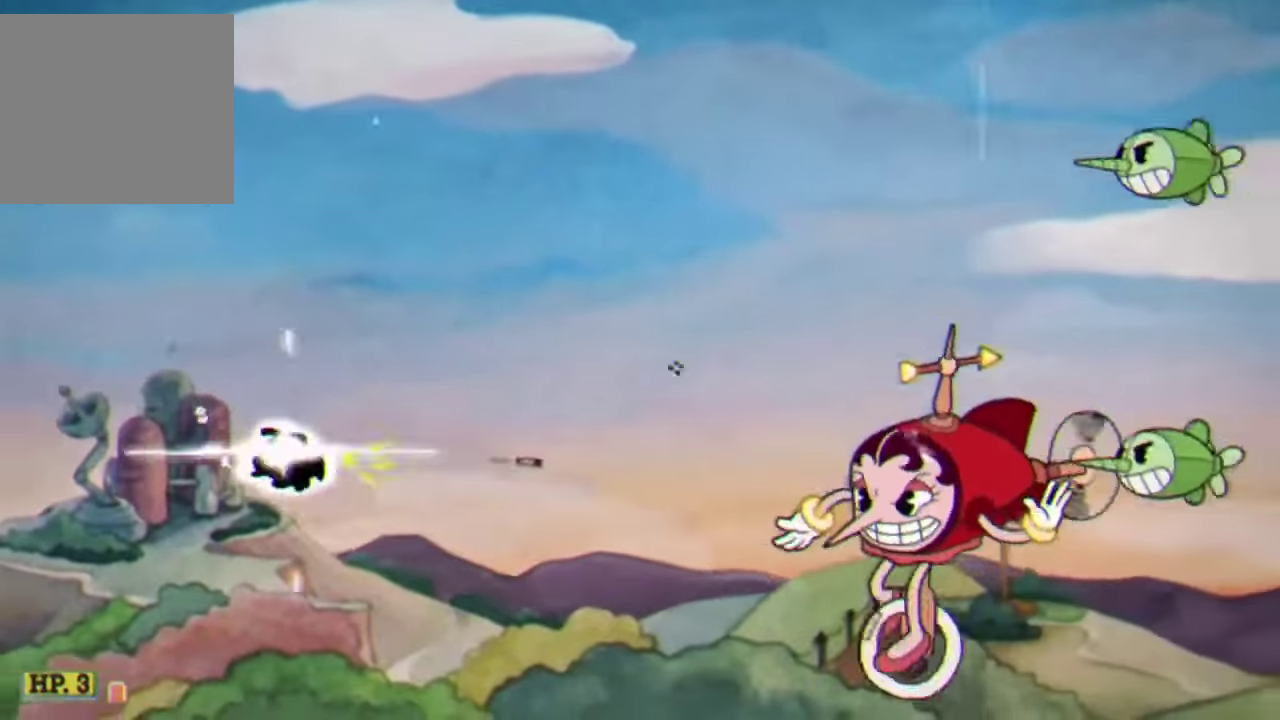
{"buttons": ["R2"], "left_stick": "down", "events": [[333, "left_stick", "down"]]}
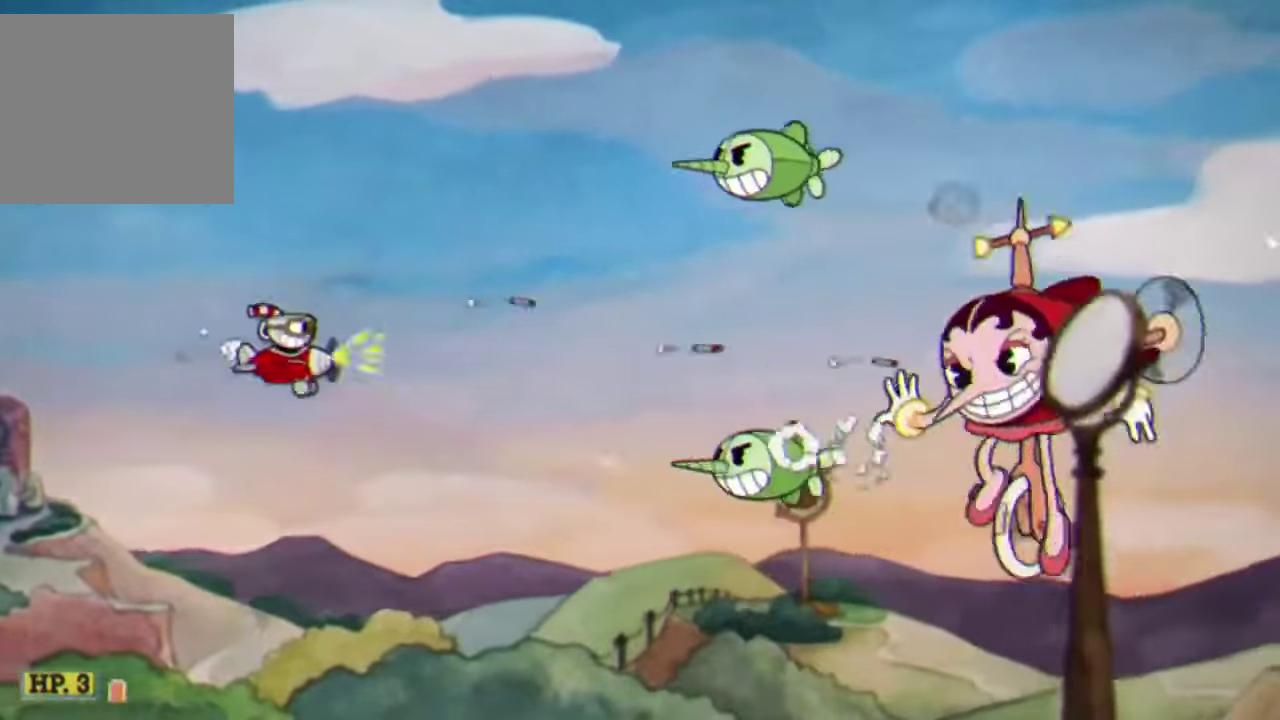
{"buttons": ["R2"], "left_stick": "center", "events": [[133, "left_stick", "center"]]}
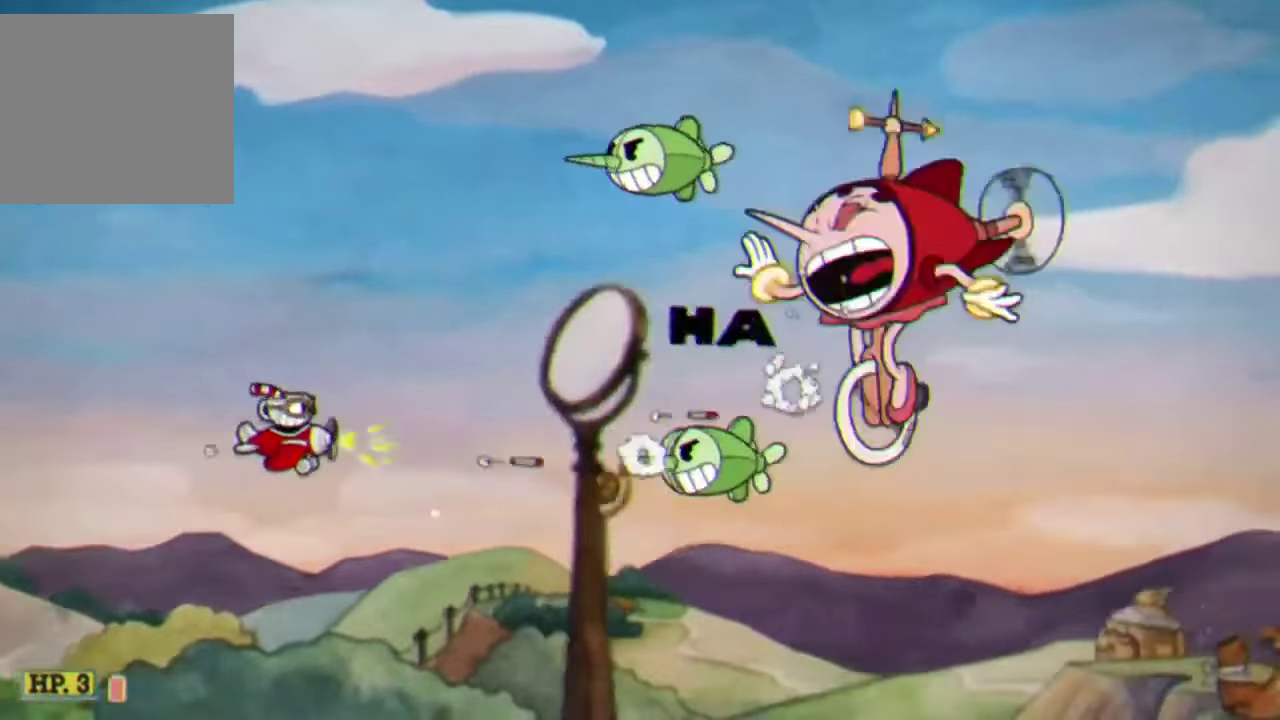
{"buttons": ["R2"], "left_stick": "center", "events": [[133, "left_stick", "left"], [333, "left_stick", "down-left"], [500, "left_stick", "center"]]}
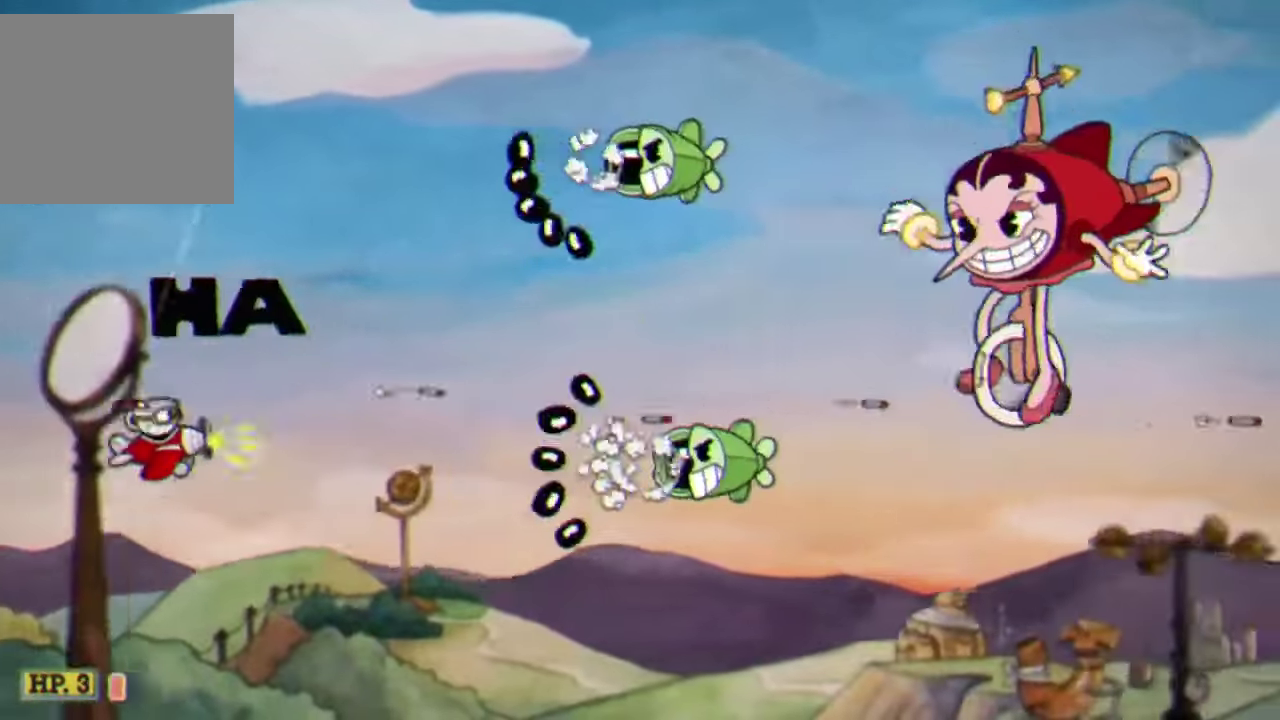
{"buttons": ["R2"], "left_stick": "center", "events": [[267, "left_stick", "up-left"], [434, "left_stick", "center"]]}
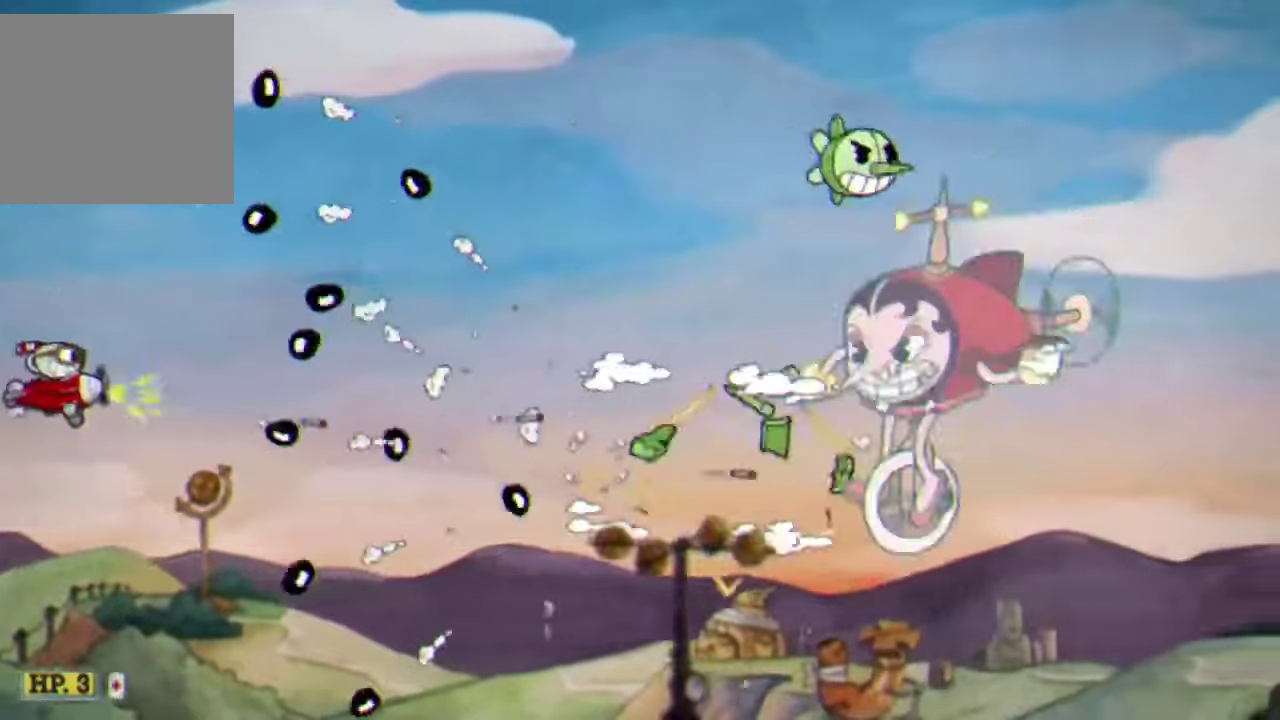
{"buttons": ["Y", "R2"], "left_stick": "up-right", "events": [[100, "Y", "down"], [100, "left_stick", "down"], [434, "left_stick", "up-right"]]}
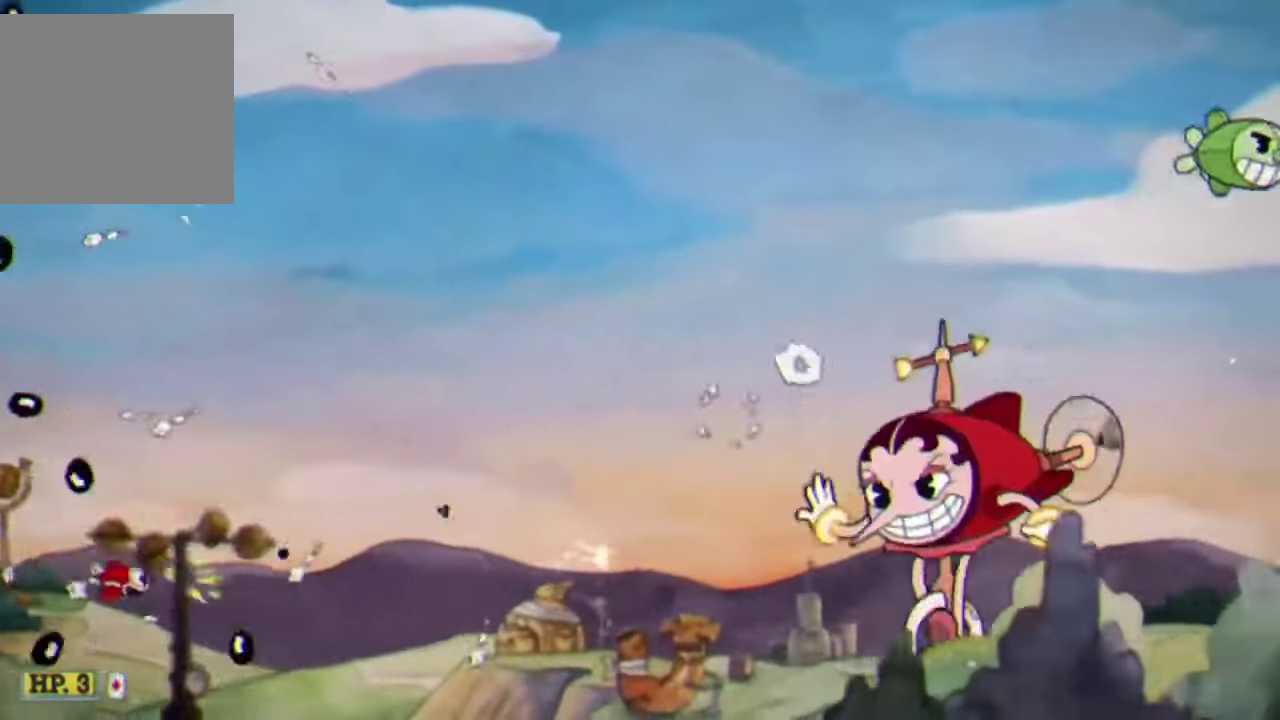
{"buttons": ["R2"], "left_stick": "center", "events": [[267, "left_stick", "up"], [400, "Y", "up"], [500, "left_stick", "center"]]}
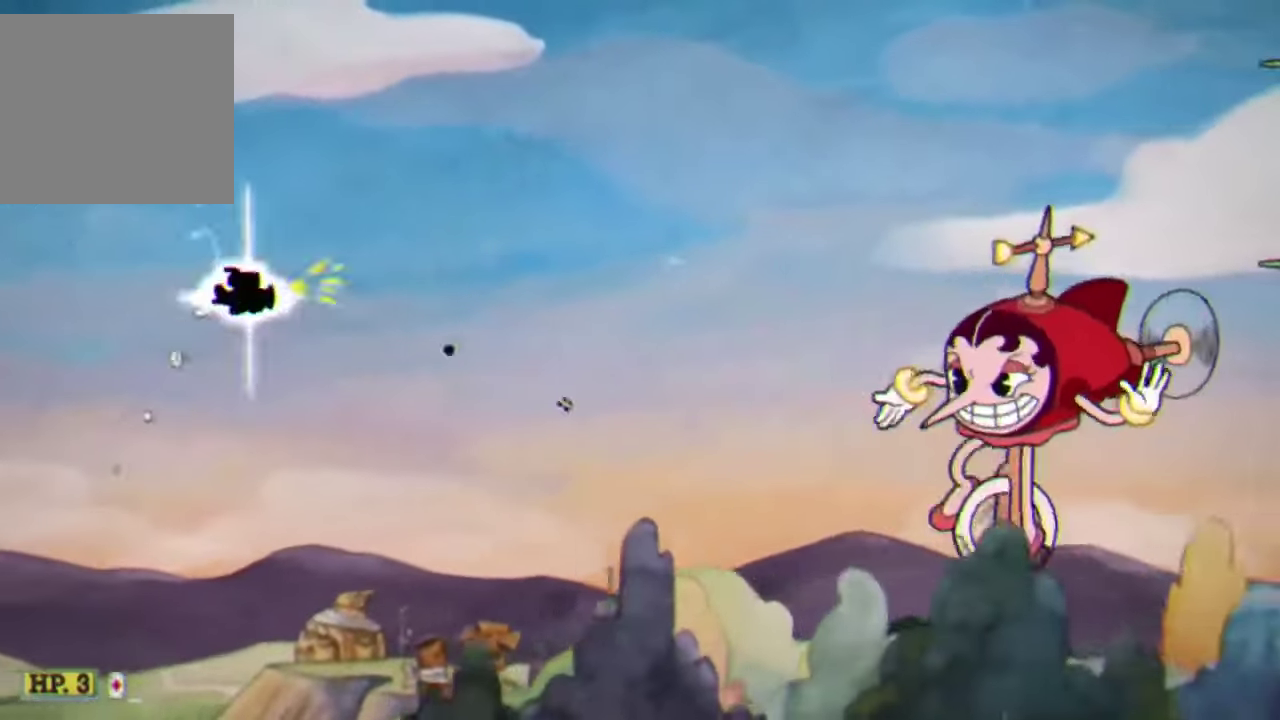
{"buttons": ["R2"], "left_stick": "center", "events": [[300, "left_stick", "down"], [500, "left_stick", "center"]]}
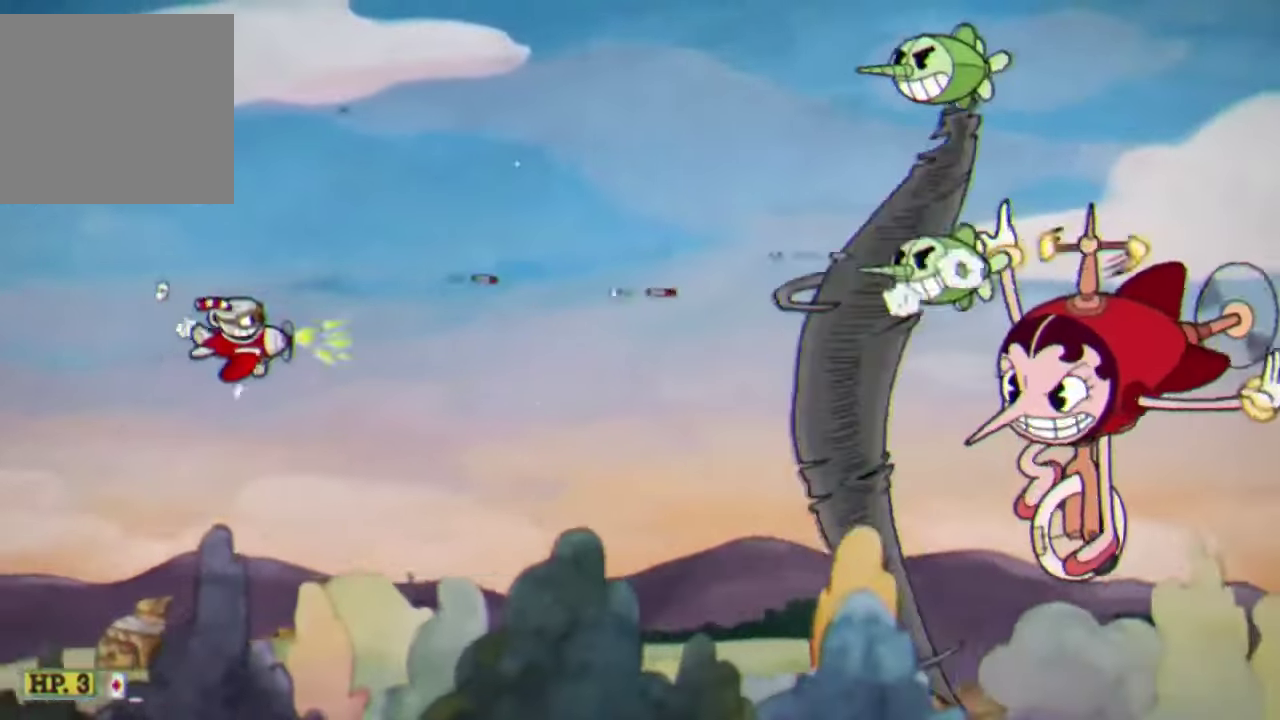
{"buttons": ["R2"], "left_stick": "center", "events": [[334, "left_stick", "up-left"], [500, "left_stick", "center"]]}
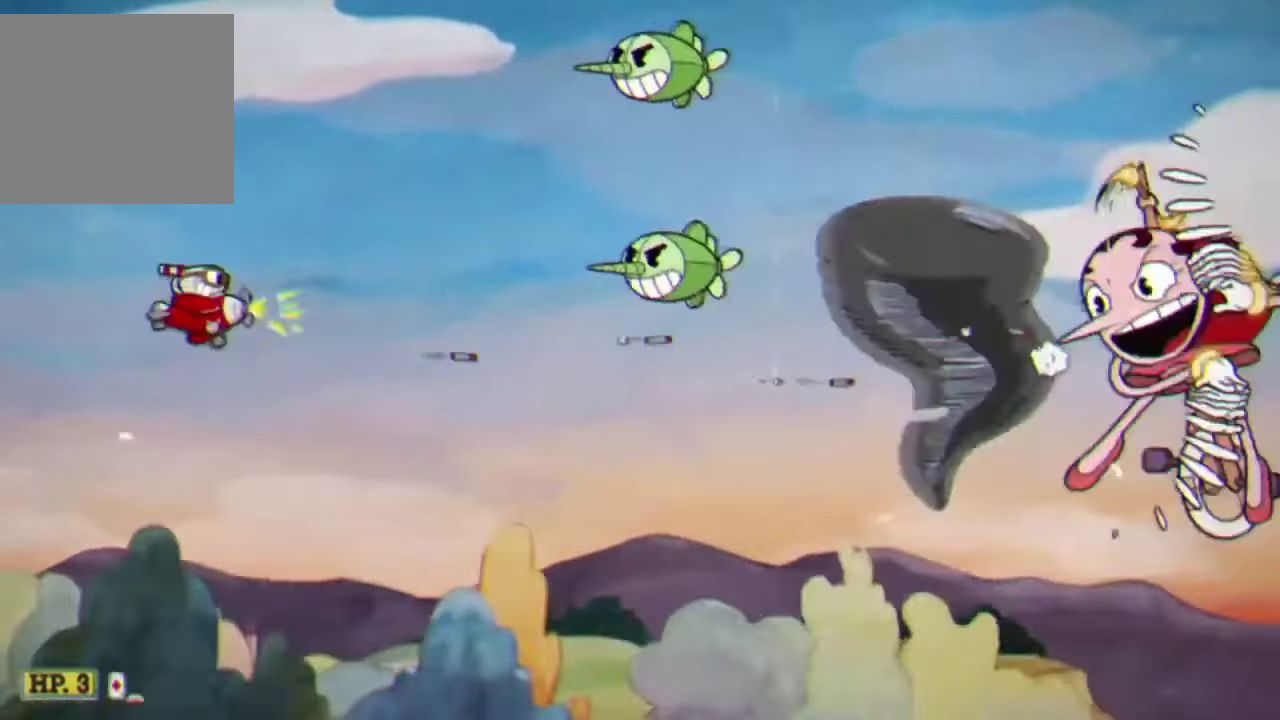
{"buttons": ["R2"], "left_stick": "down", "events": [[300, "left_stick", "down"]]}
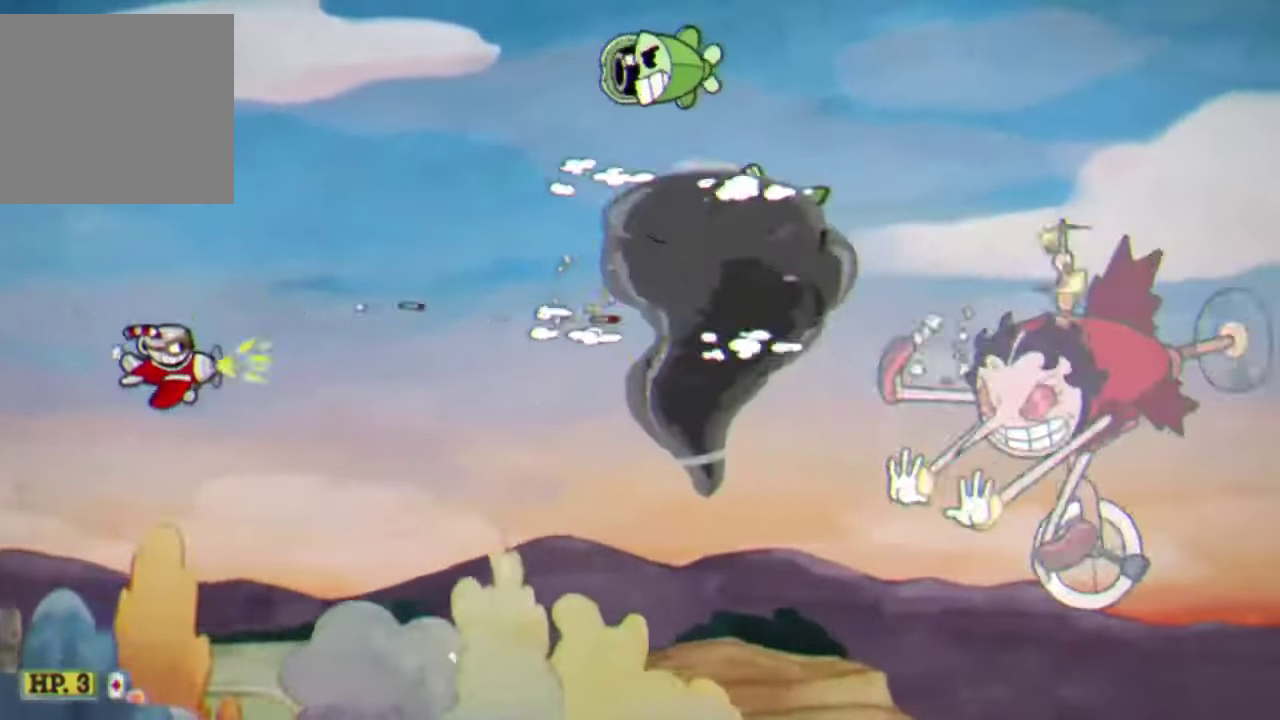
{"buttons": ["Y", "R2"], "left_stick": "down", "events": [[300, "Y", "down"]]}
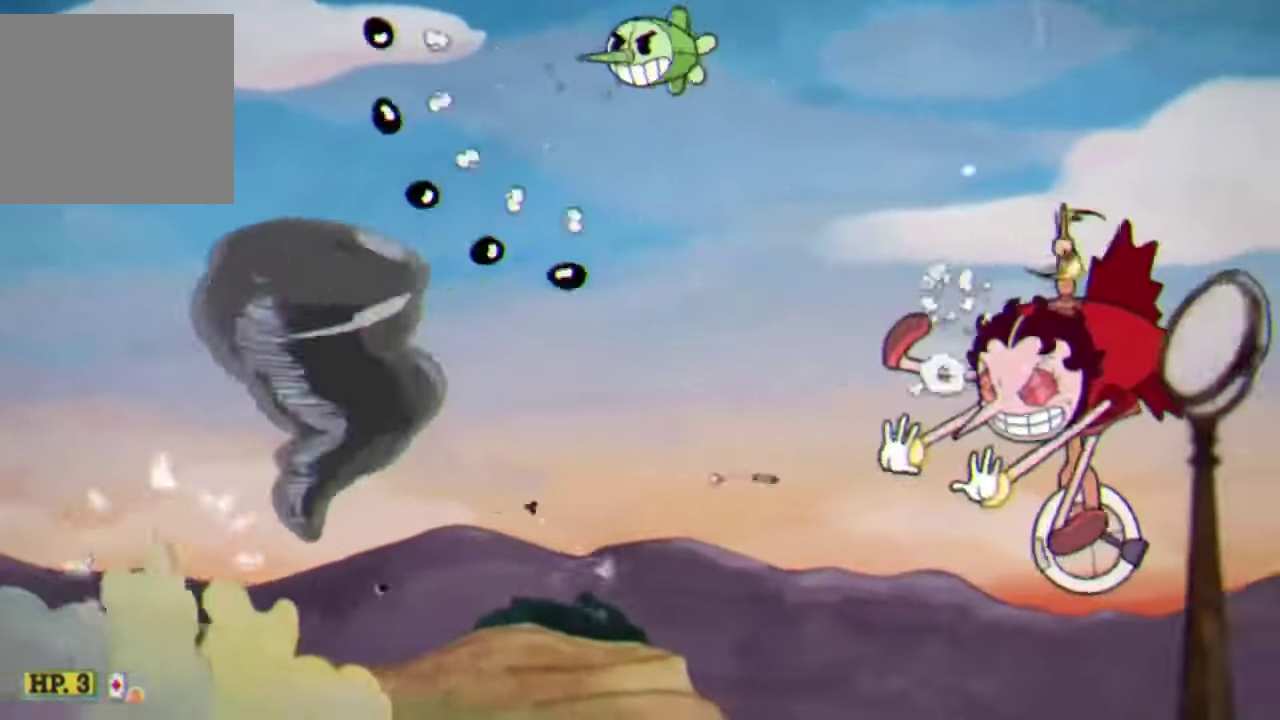
{"buttons": ["Y", "R2"], "left_stick": "left", "events": [[100, "left_stick", "right"], [234, "left_stick", "center"], [400, "left_stick", "left"]]}
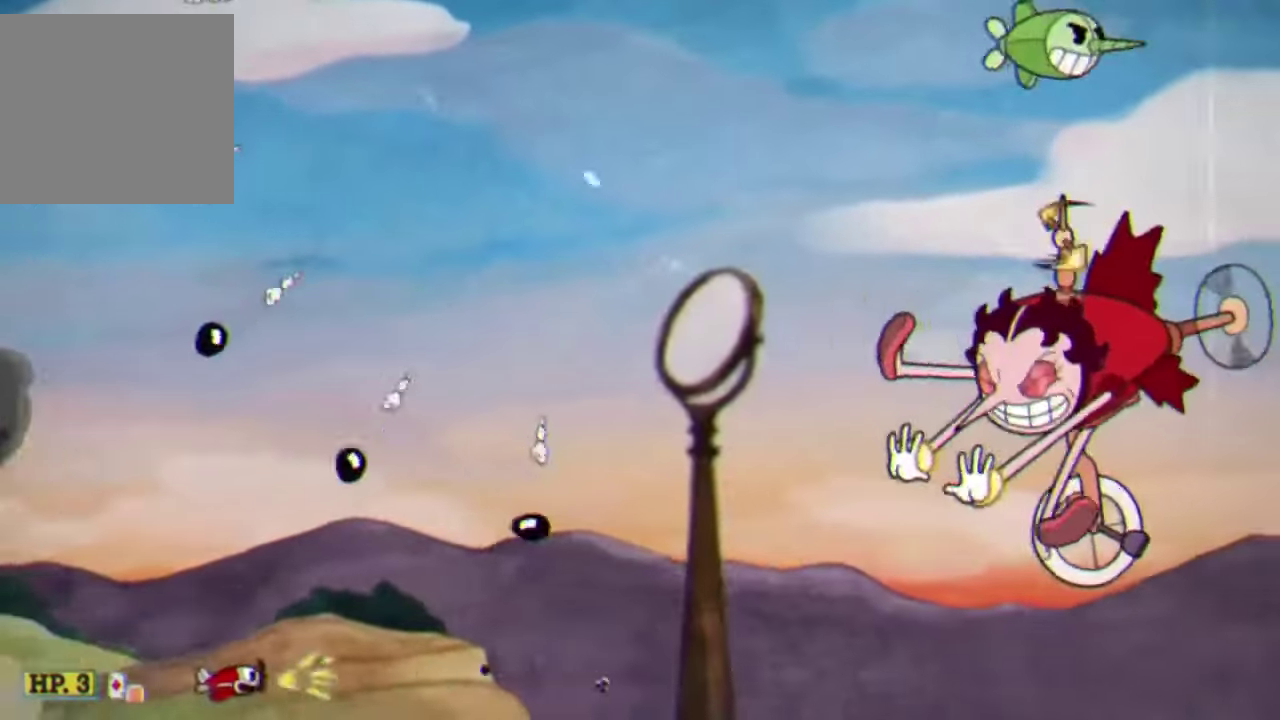
{"buttons": ["Y", "R2"], "left_stick": "up-right", "events": [[267, "left_stick", "up-right"]]}
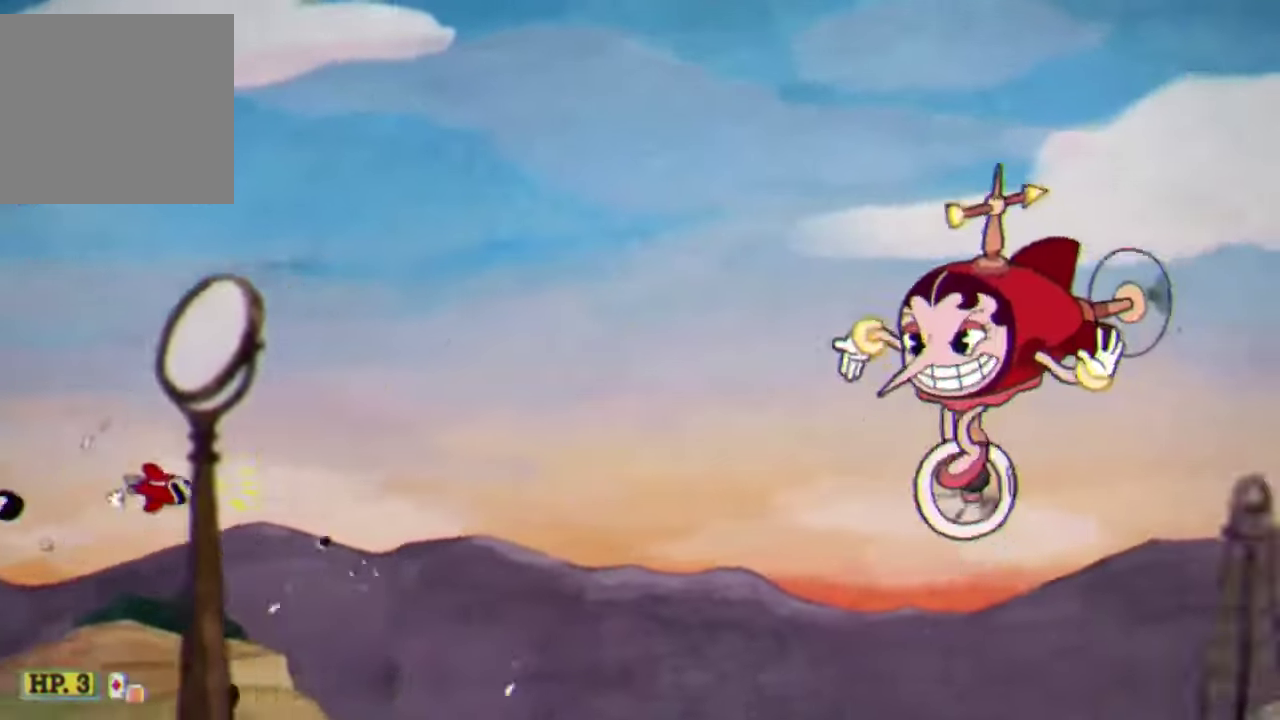
{"buttons": ["R2"], "left_stick": "center", "events": [[34, "left_stick", "up"], [67, "Y", "up"], [367, "left_stick", "center"]]}
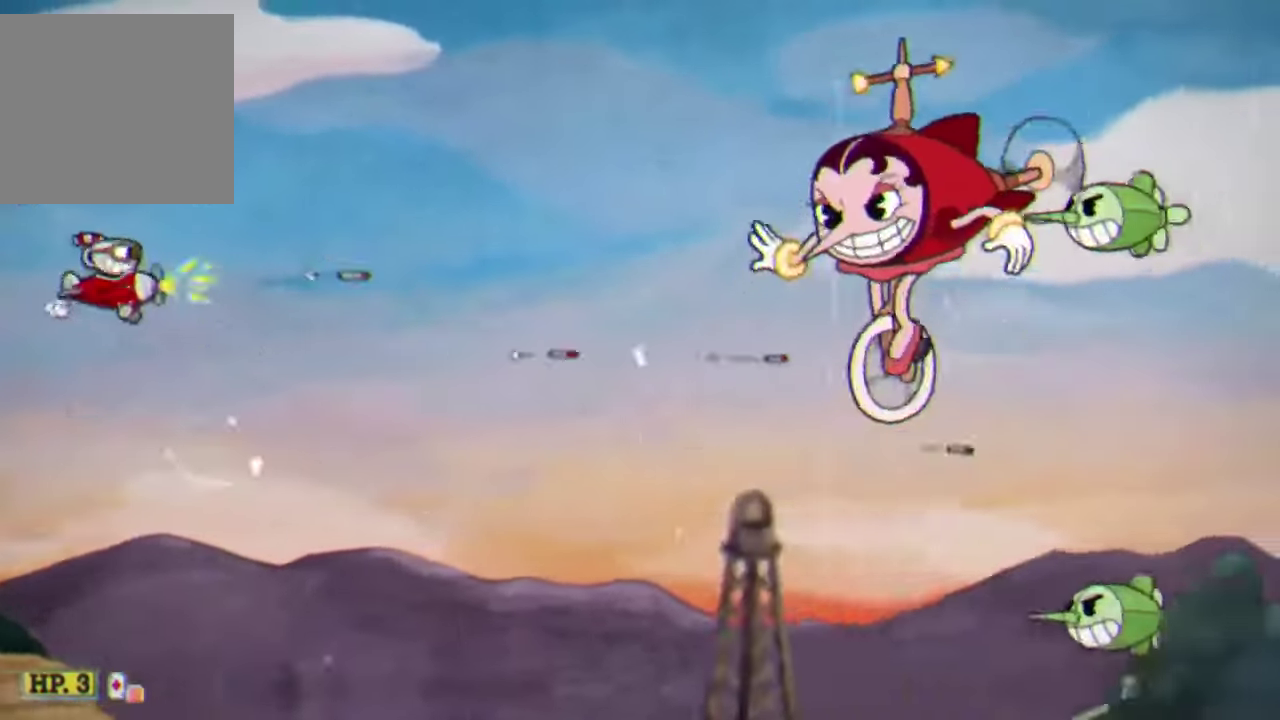
{"buttons": ["R2"], "left_stick": "up", "events": [[100, "left_stick", "down"], [267, "left_stick", "center"], [367, "left_stick", "up"]]}
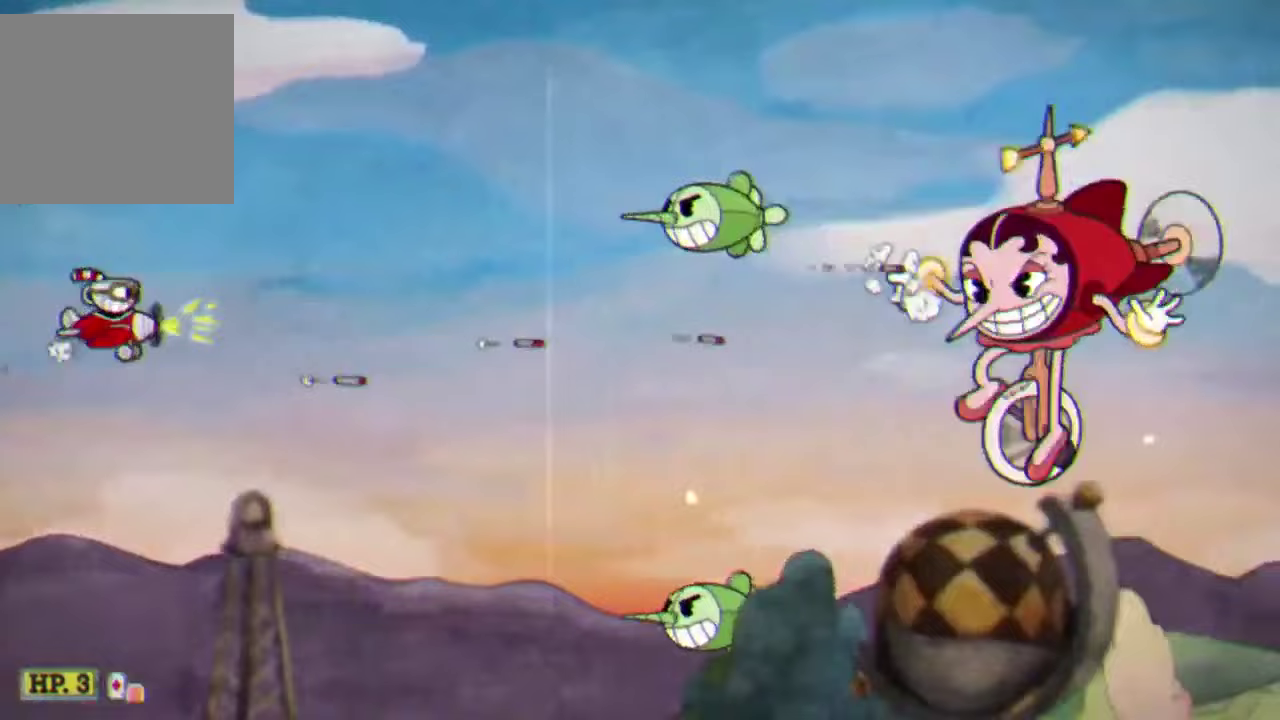
{"buttons": ["R2"], "left_stick": "down", "events": [[133, "left_stick", "center"], [200, "left_stick", "down"]]}
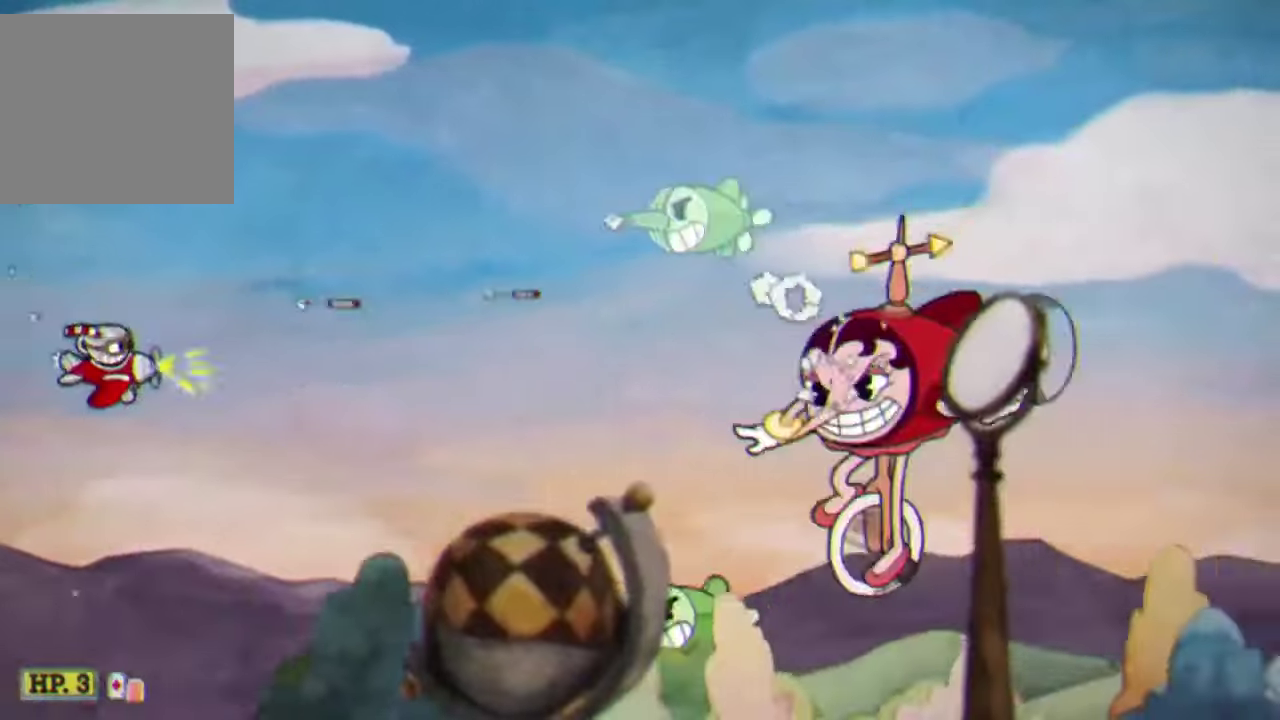
{"buttons": ["R2"], "left_stick": "center", "events": [[133, "left_stick", "center"], [300, "left_stick", "left"], [433, "left_stick", "center"]]}
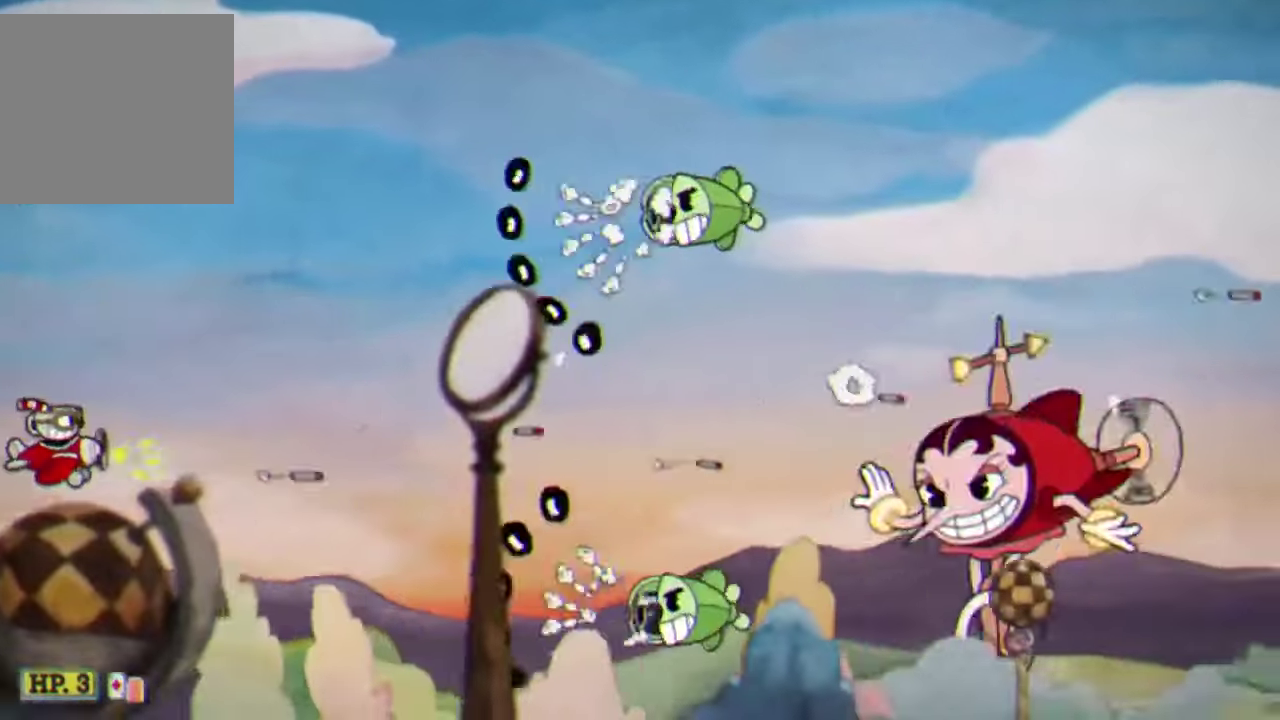
{"buttons": ["R2"], "left_stick": "down", "events": [[100, "left_stick", "down"], [267, "left_stick", "center"], [433, "left_stick", "down"]]}
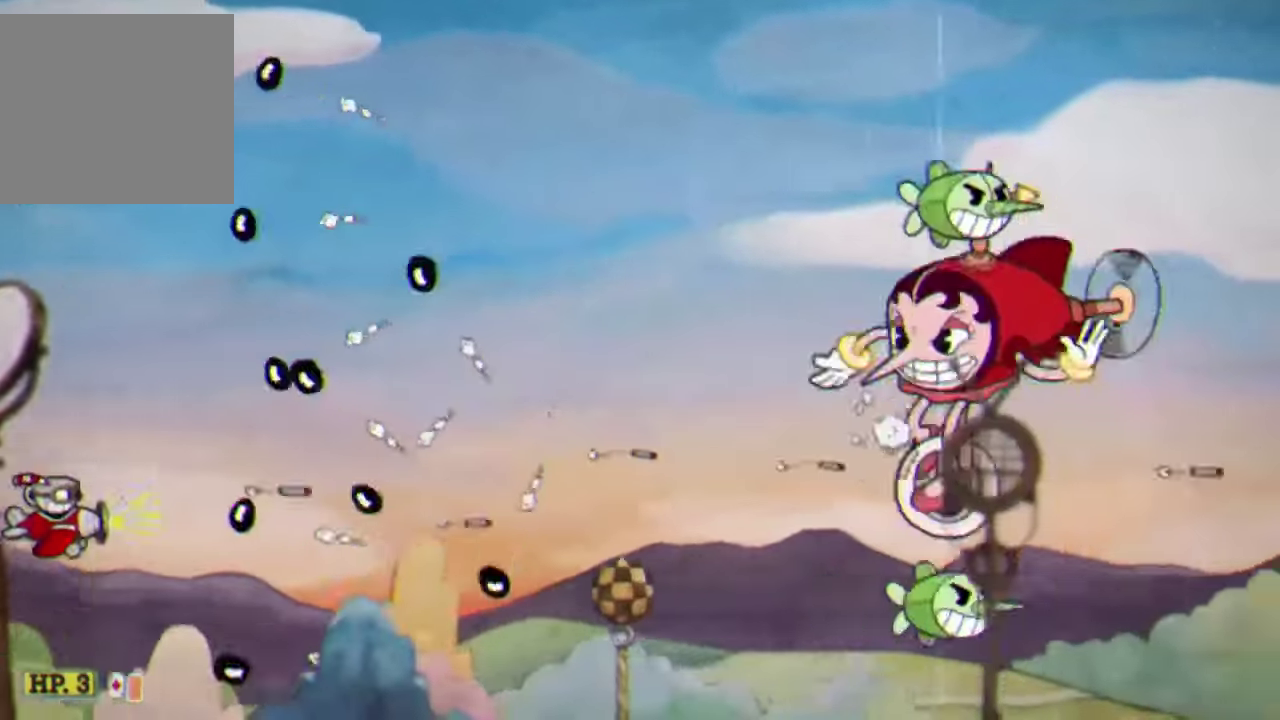
{"buttons": ["Y", "R2"], "left_stick": "up-right", "events": [[100, "left_stick", "center"], [333, "Y", "down"], [400, "left_stick", "up-right"]]}
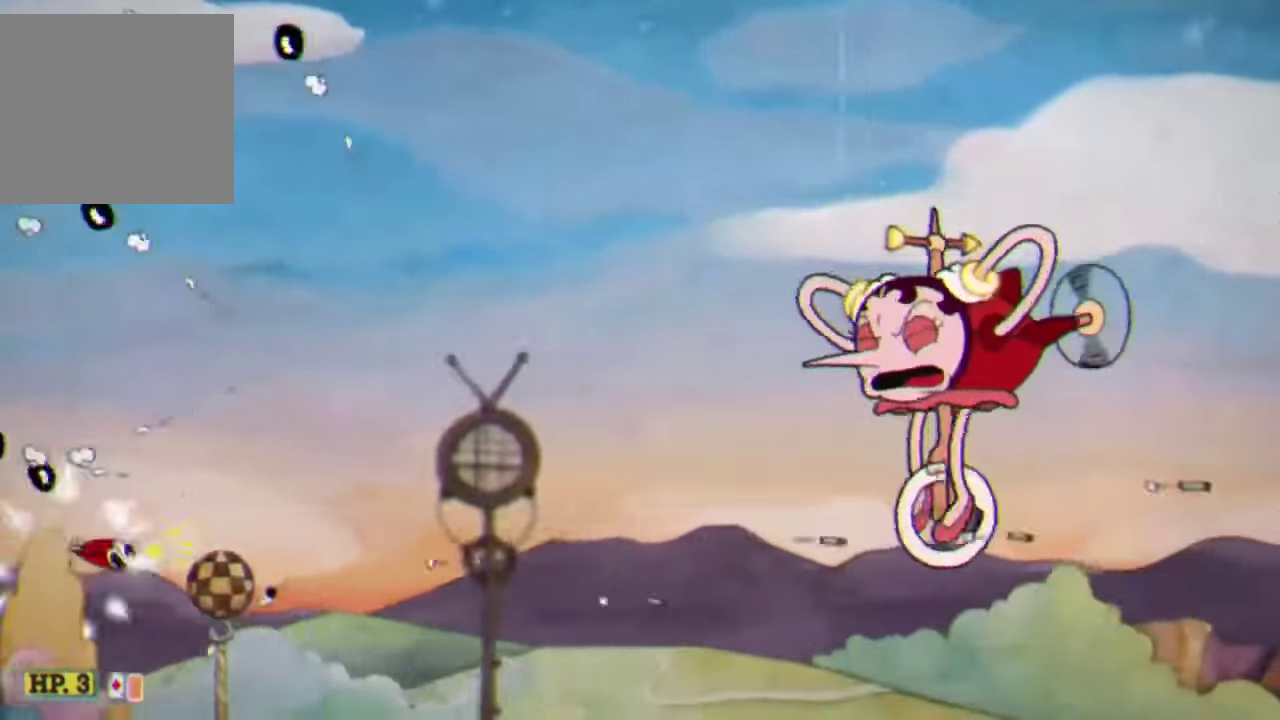
{"buttons": ["R2"], "left_stick": "center", "events": [[167, "left_stick", "up"], [233, "Y", "up"], [233, "left_stick", "center"]]}
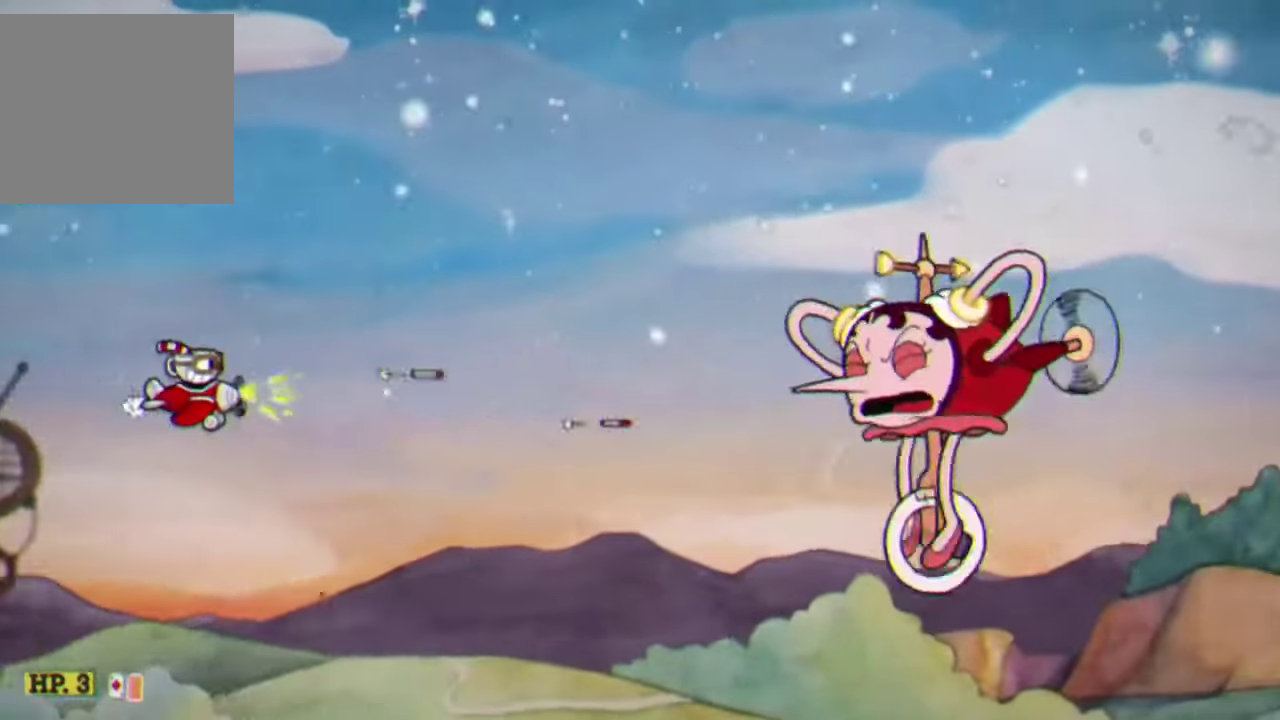
{"buttons": ["R2"], "left_stick": "center", "events": [[33, "left_stick", "right"], [100, "left_stick", "up-right"], [167, "left_stick", "center"]]}
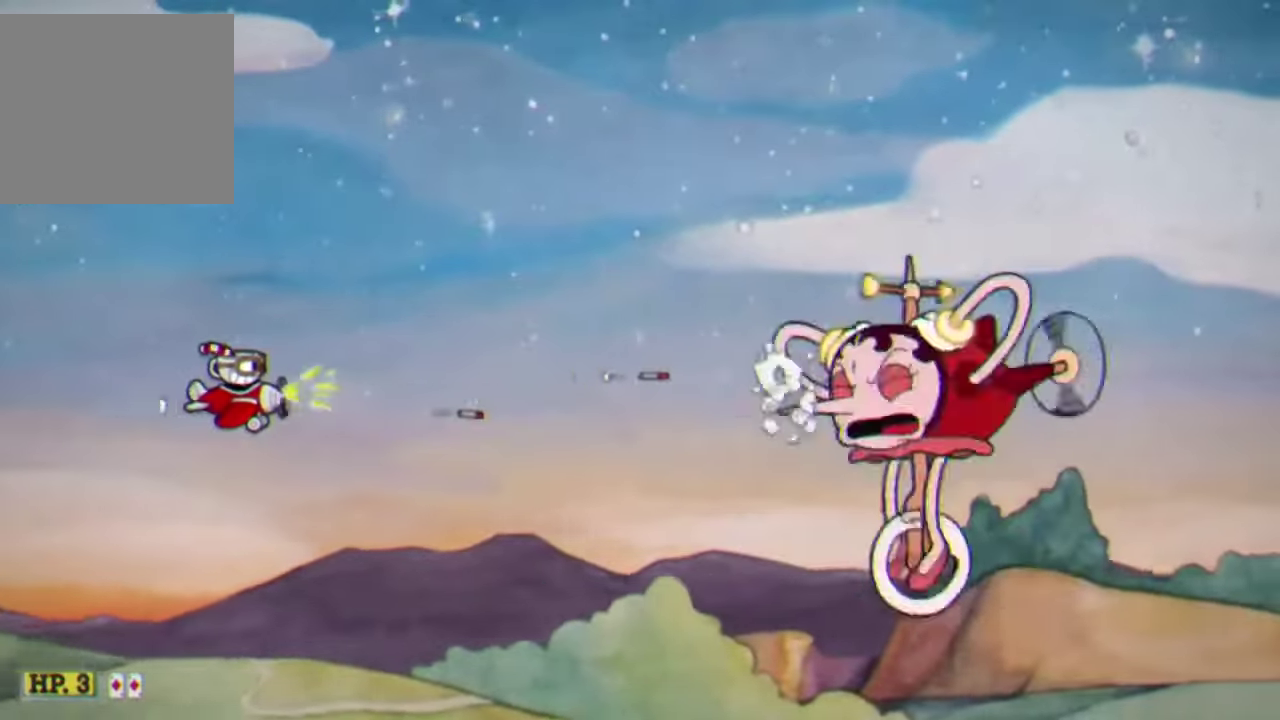
{"buttons": ["R2", "L3"], "left_stick": "center", "events": [[200, "L3", "down"], [300, "L3", "up"], [500, "L3", "down"]]}
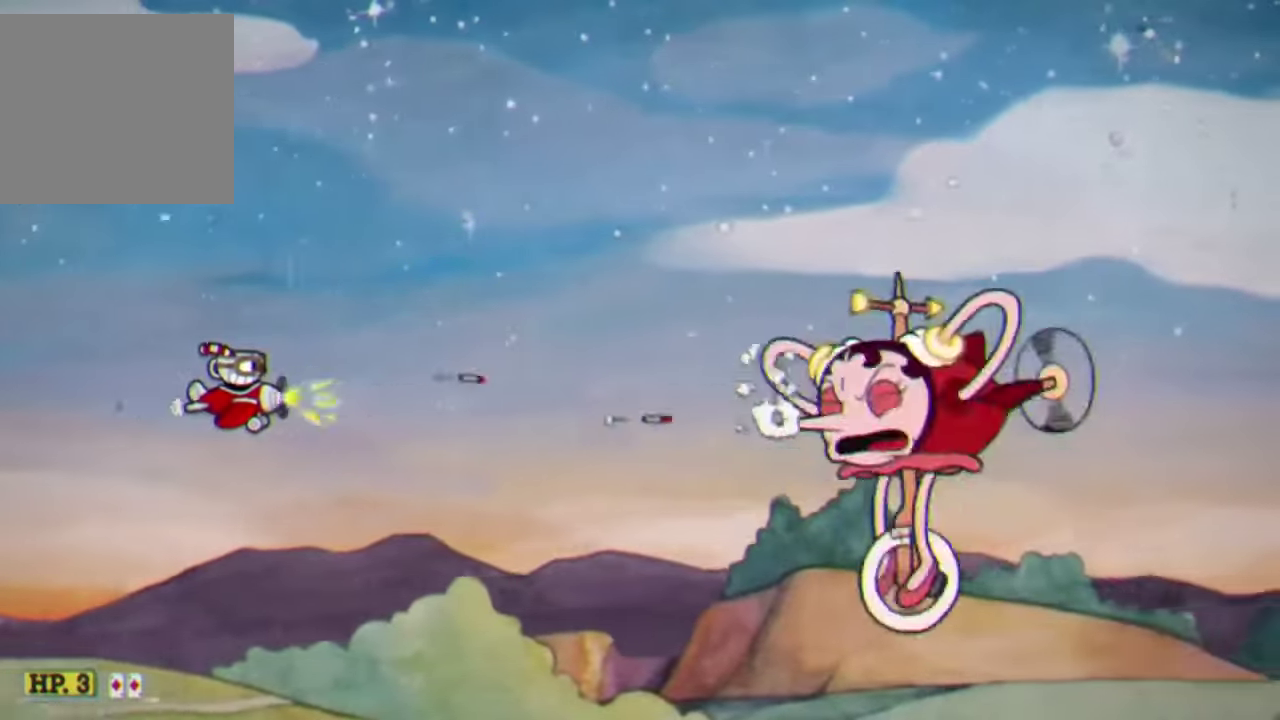
{"buttons": ["R2"], "left_stick": "down", "events": [[100, "L3", "up"], [200, "L3", "down"], [333, "L3", "up"], [500, "left_stick", "down"]]}
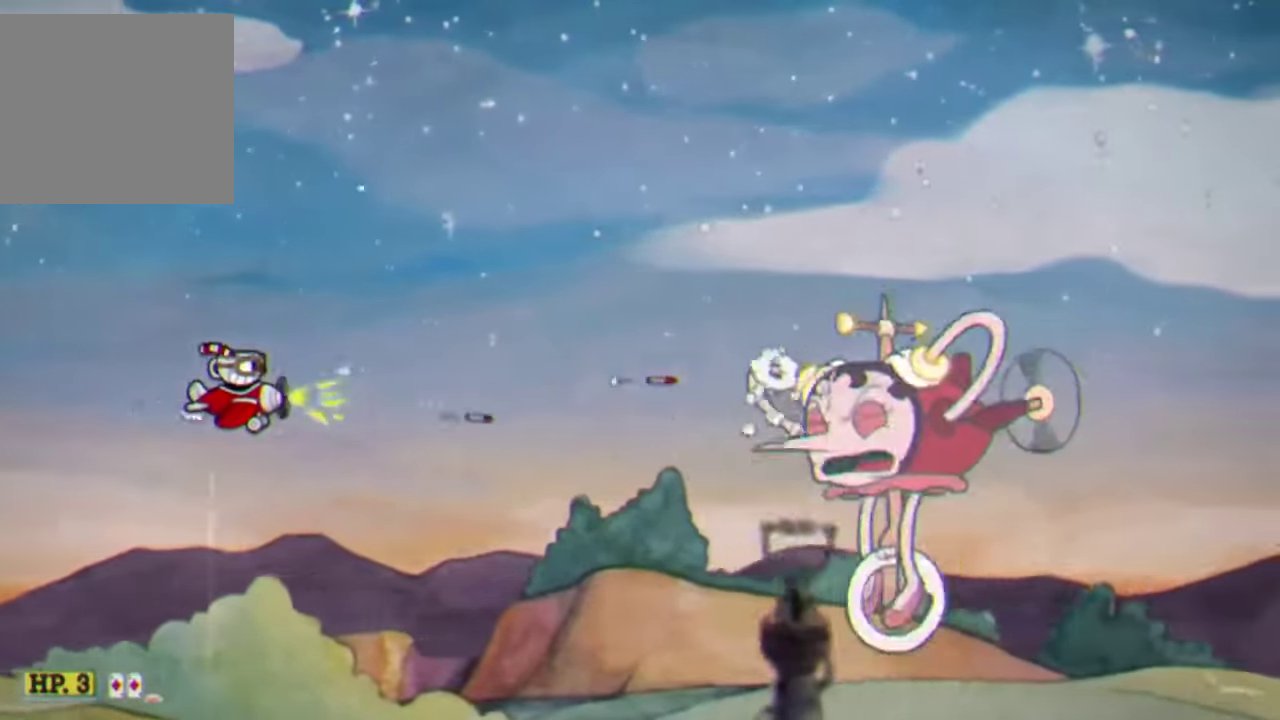
{"buttons": ["R2"], "left_stick": "center", "events": [[100, "left_stick", "center"]]}
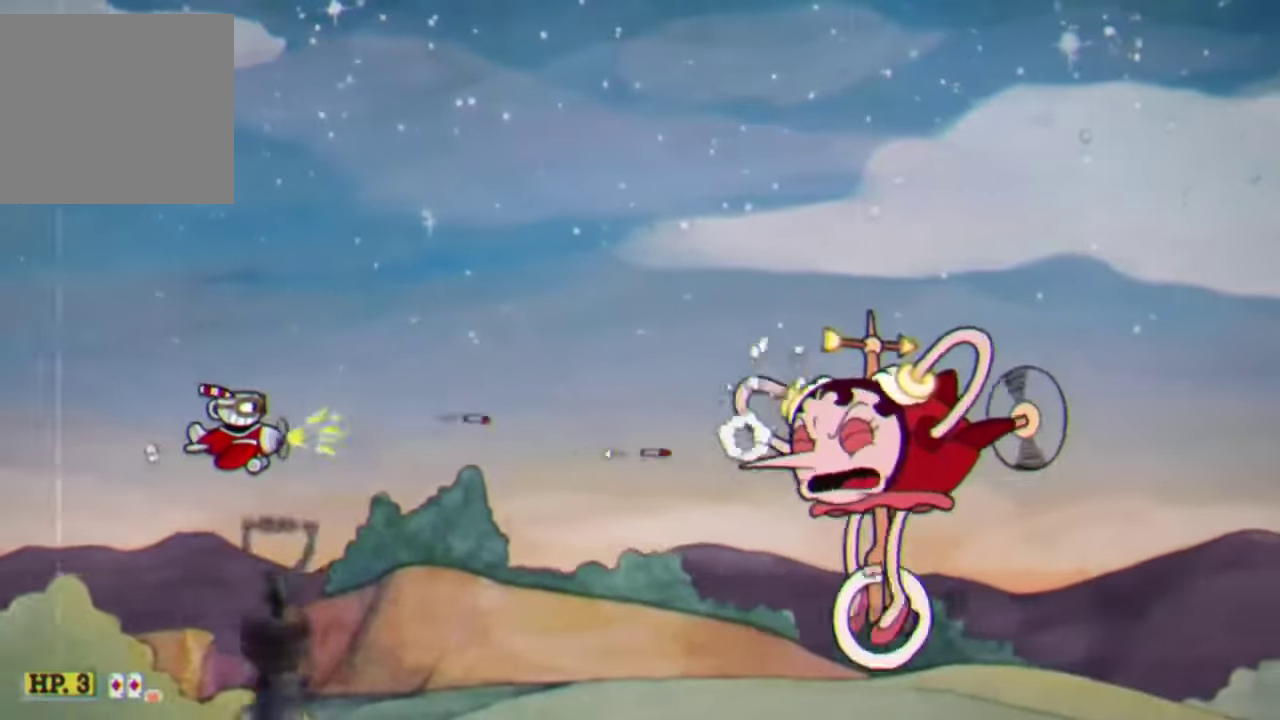
{"buttons": ["R2"], "left_stick": "center", "events": []}
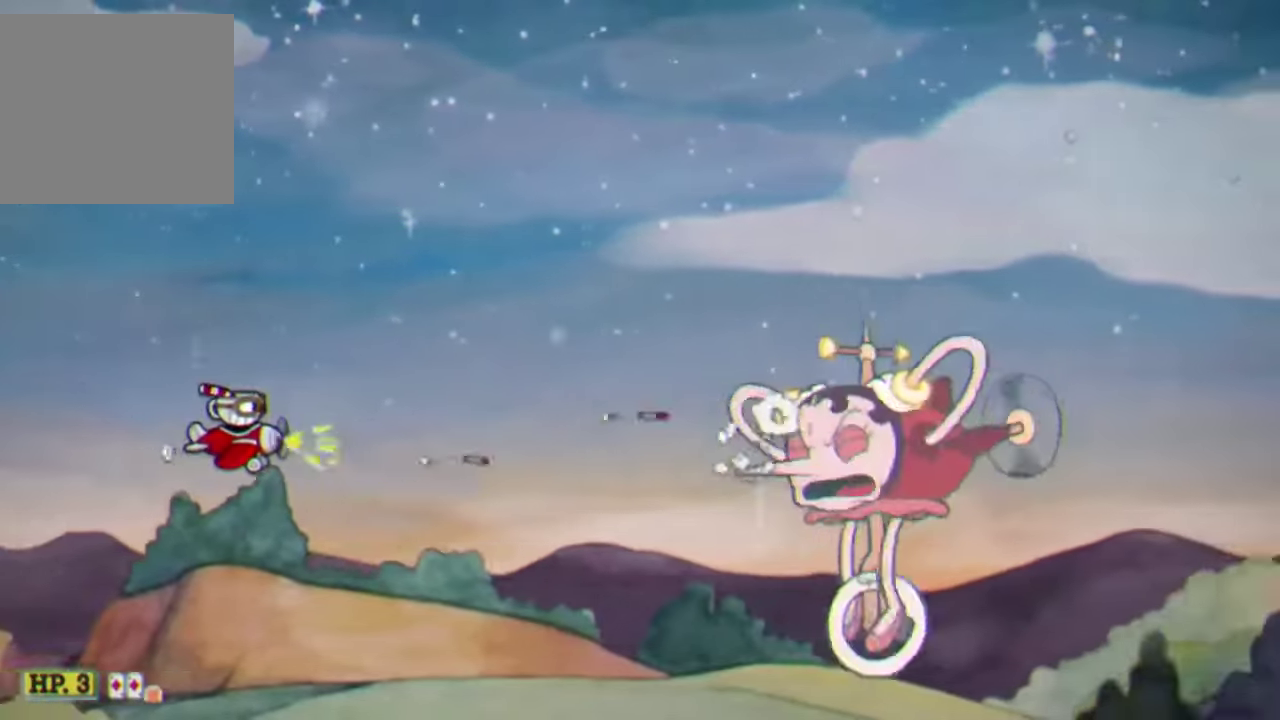
{"buttons": ["R2"], "left_stick": "center", "events": []}
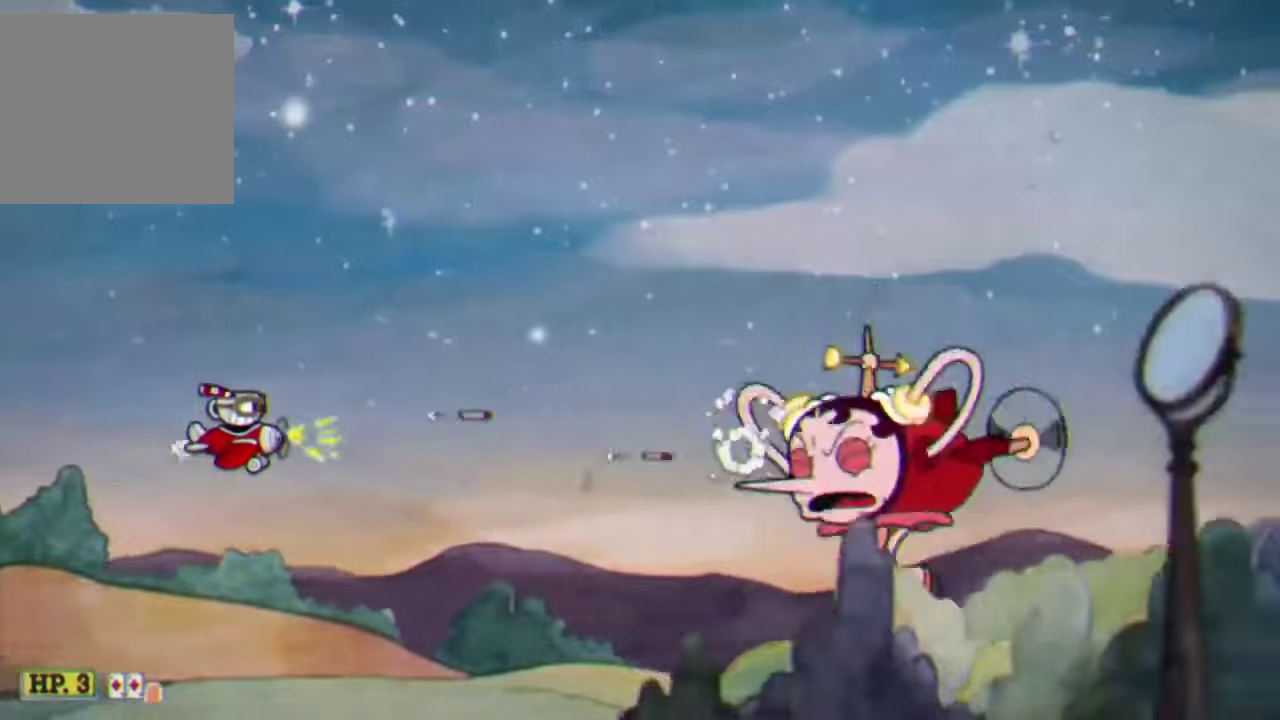
{"buttons": ["R2"], "left_stick": "center", "events": []}
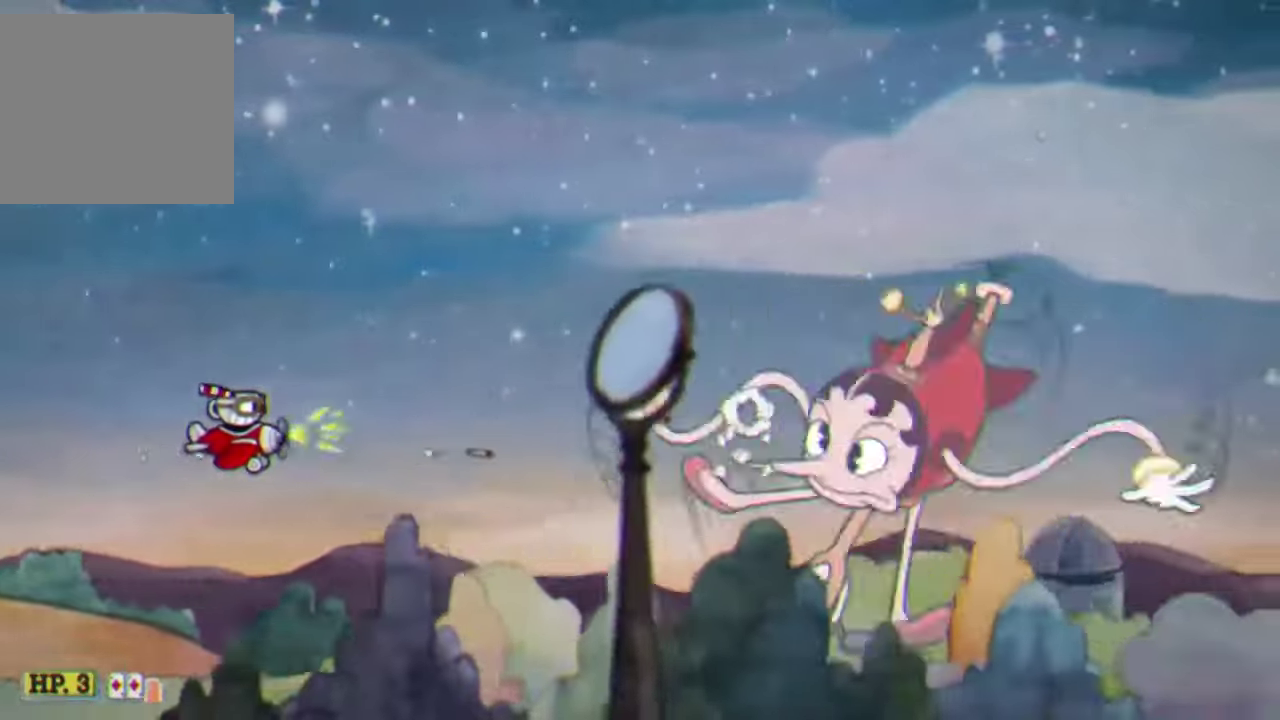
{"buttons": ["R2"], "left_stick": "center", "events": []}